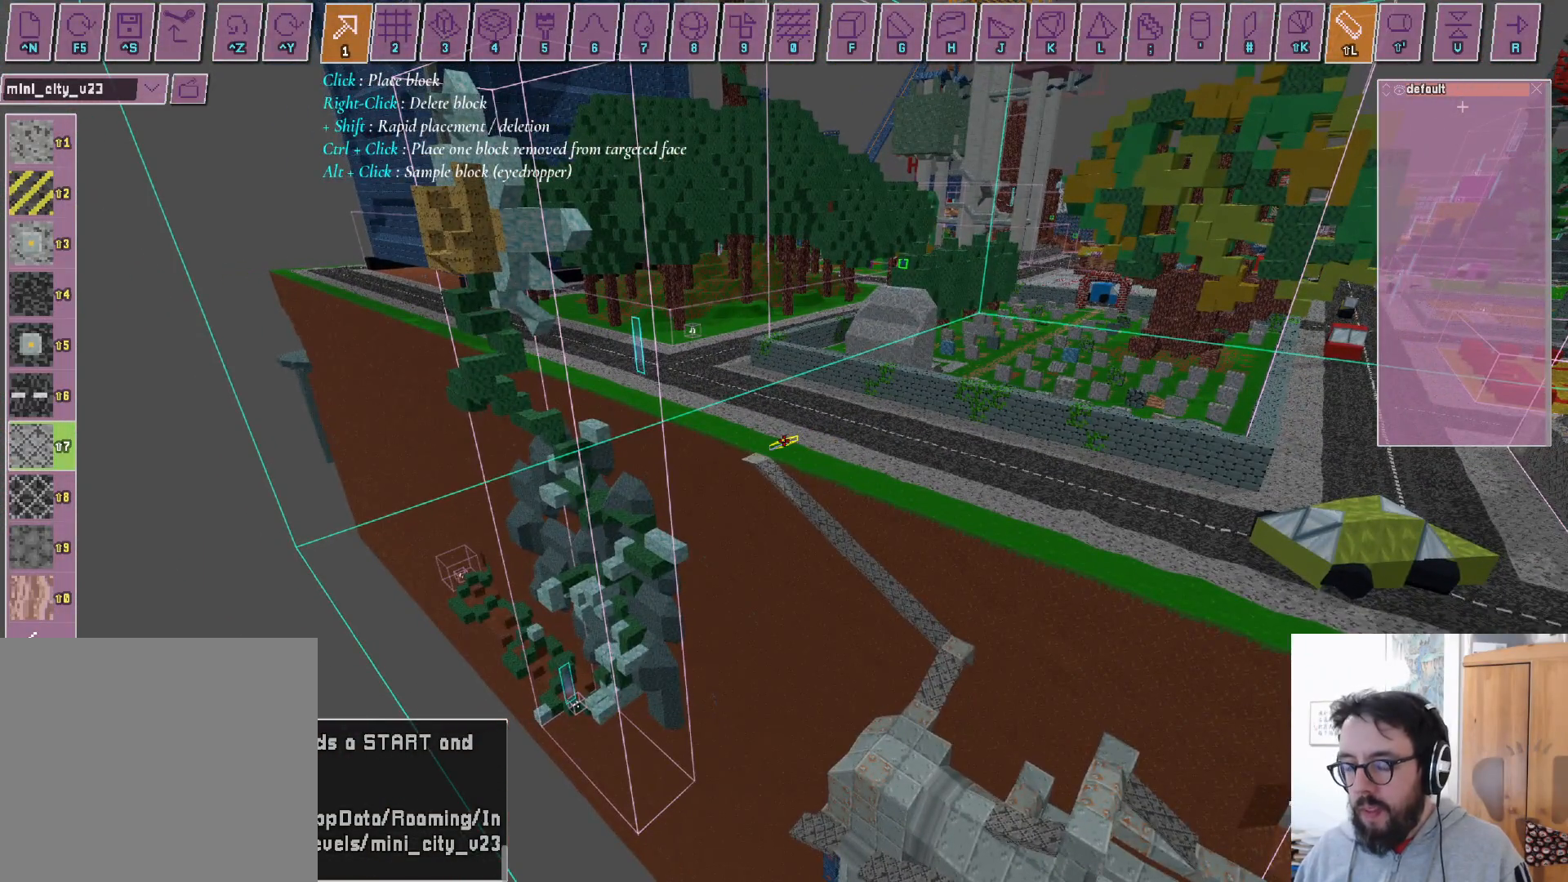
Gameplay with a controller (Xbox layout); each line is a JSON object with the inputs held at the frame after it. "events" lists button and stick changes between this image and that frame as [ms after this image, input, new state], when the widget could be followed in between. Not read: DPAD_UP R2 R3.
{"buttons": [], "left_stick": "center", "right_stick": "left", "events": [[133, "right_stick", "left"]]}
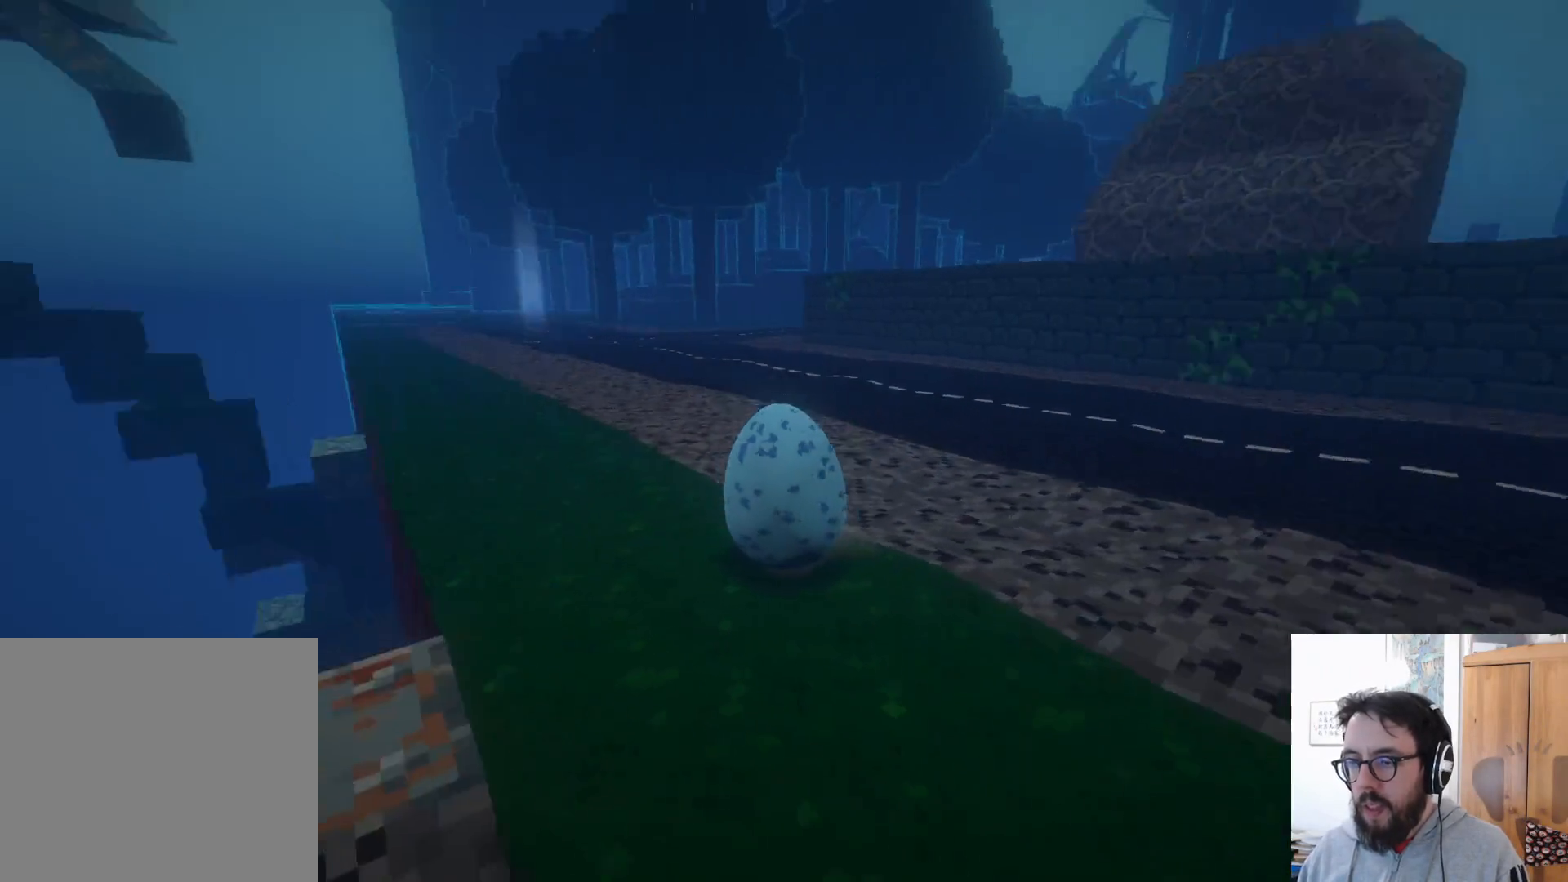
{"buttons": [], "left_stick": "up-left", "right_stick": "down-left", "events": [[100, "right_stick", "down-left"], [250, "left_stick", "left"], [400, "left_stick", "up-left"]]}
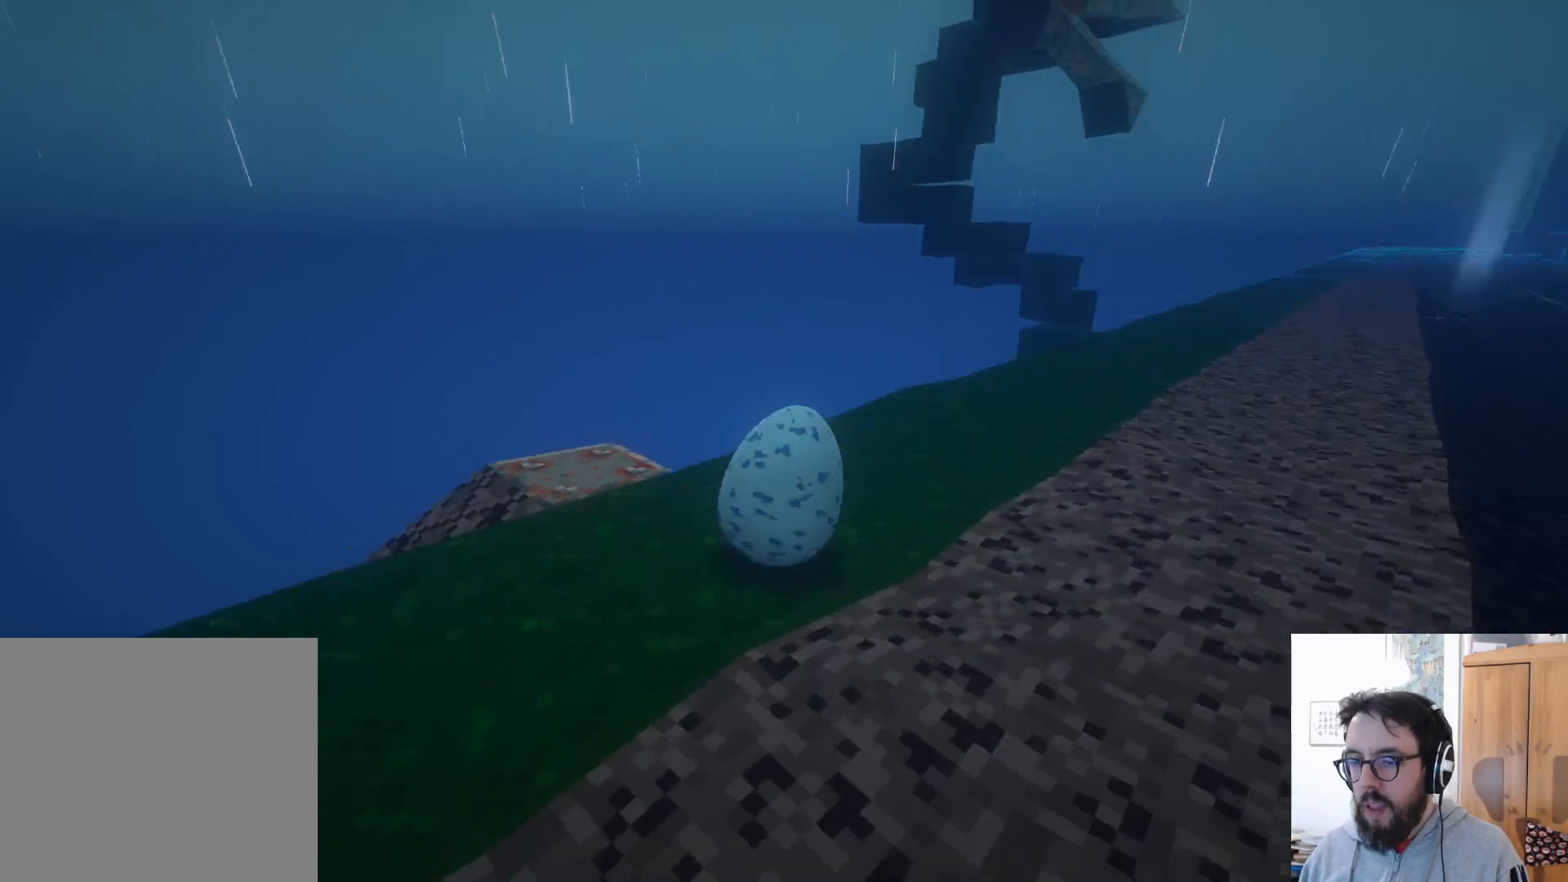
{"buttons": [], "left_stick": "up", "right_stick": "down-left", "events": [[150, "left_stick", "up"]]}
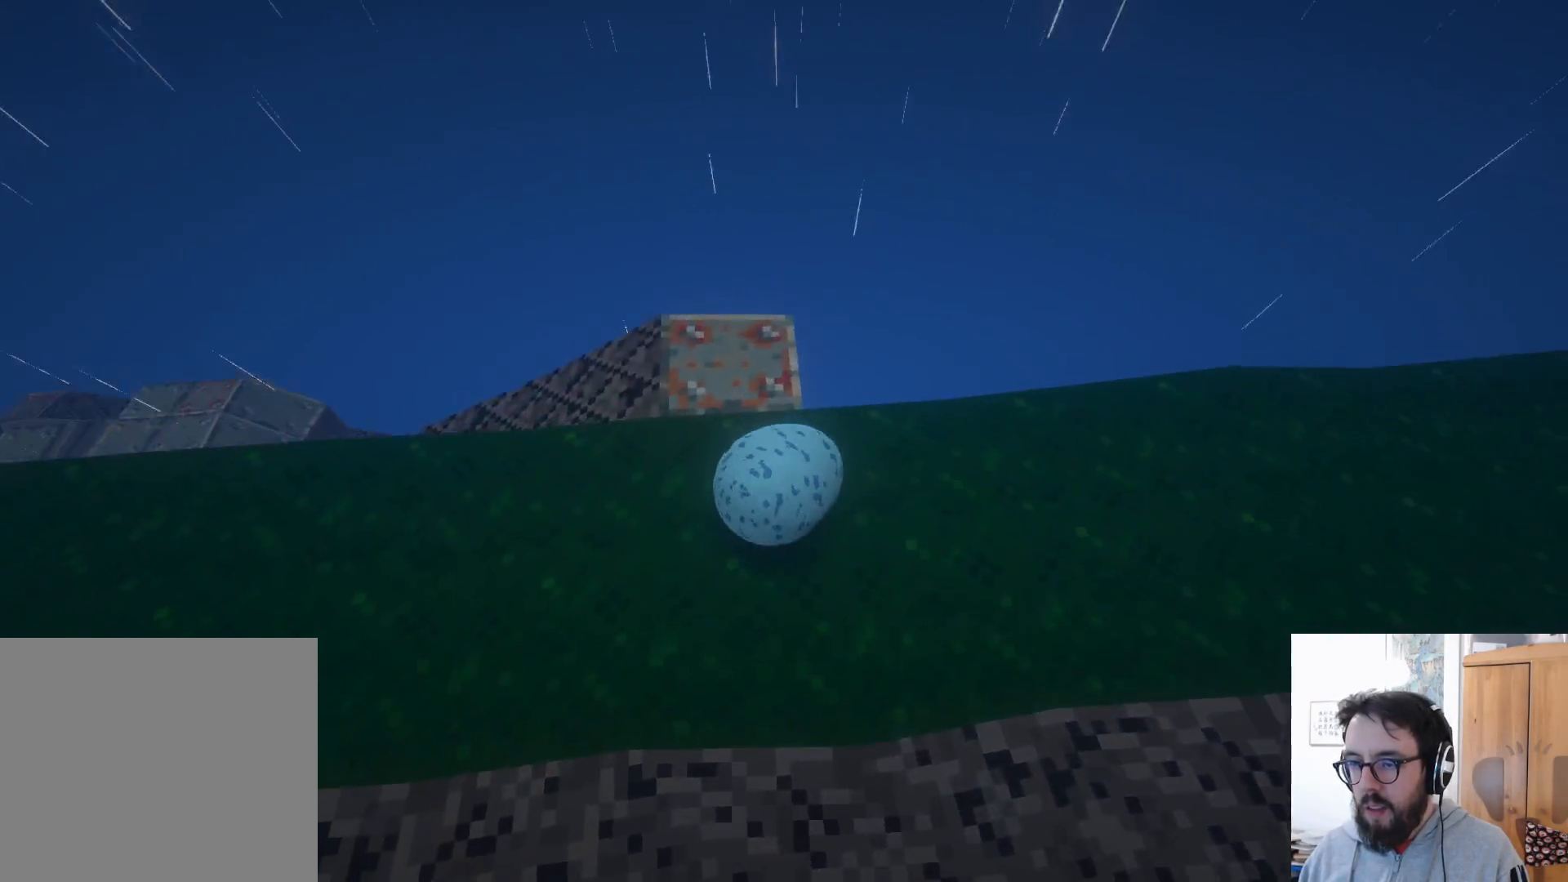
{"buttons": [], "left_stick": "left", "right_stick": "down-left", "events": [[33, "left_stick", "center"], [83, "left_stick", "left"]]}
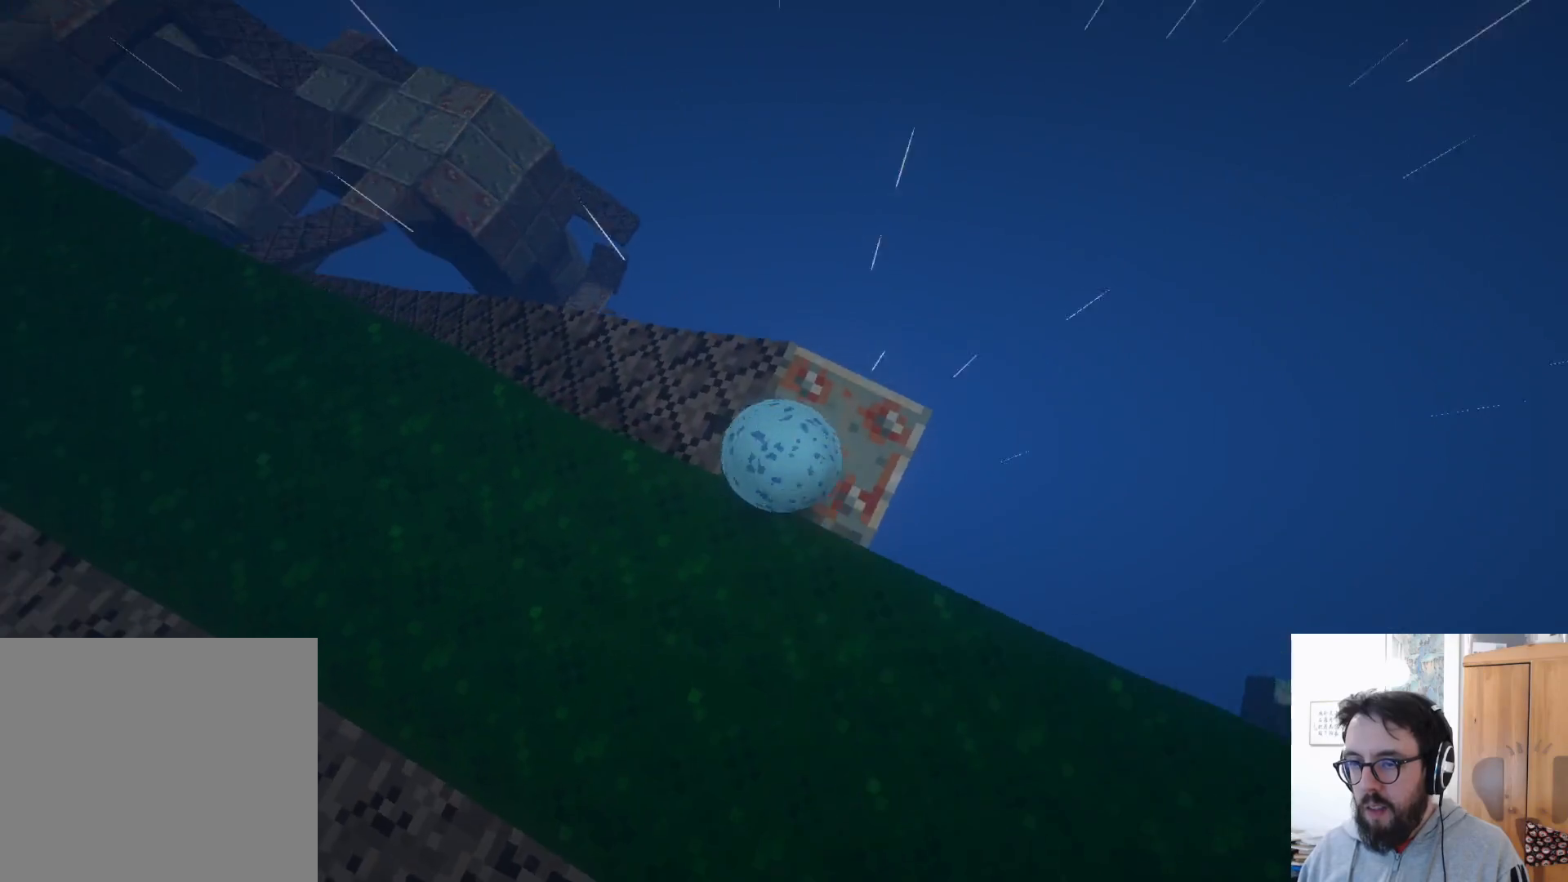
{"buttons": [], "left_stick": "down-left", "right_stick": "down-left", "events": [[67, "left_stick", "down-left"]]}